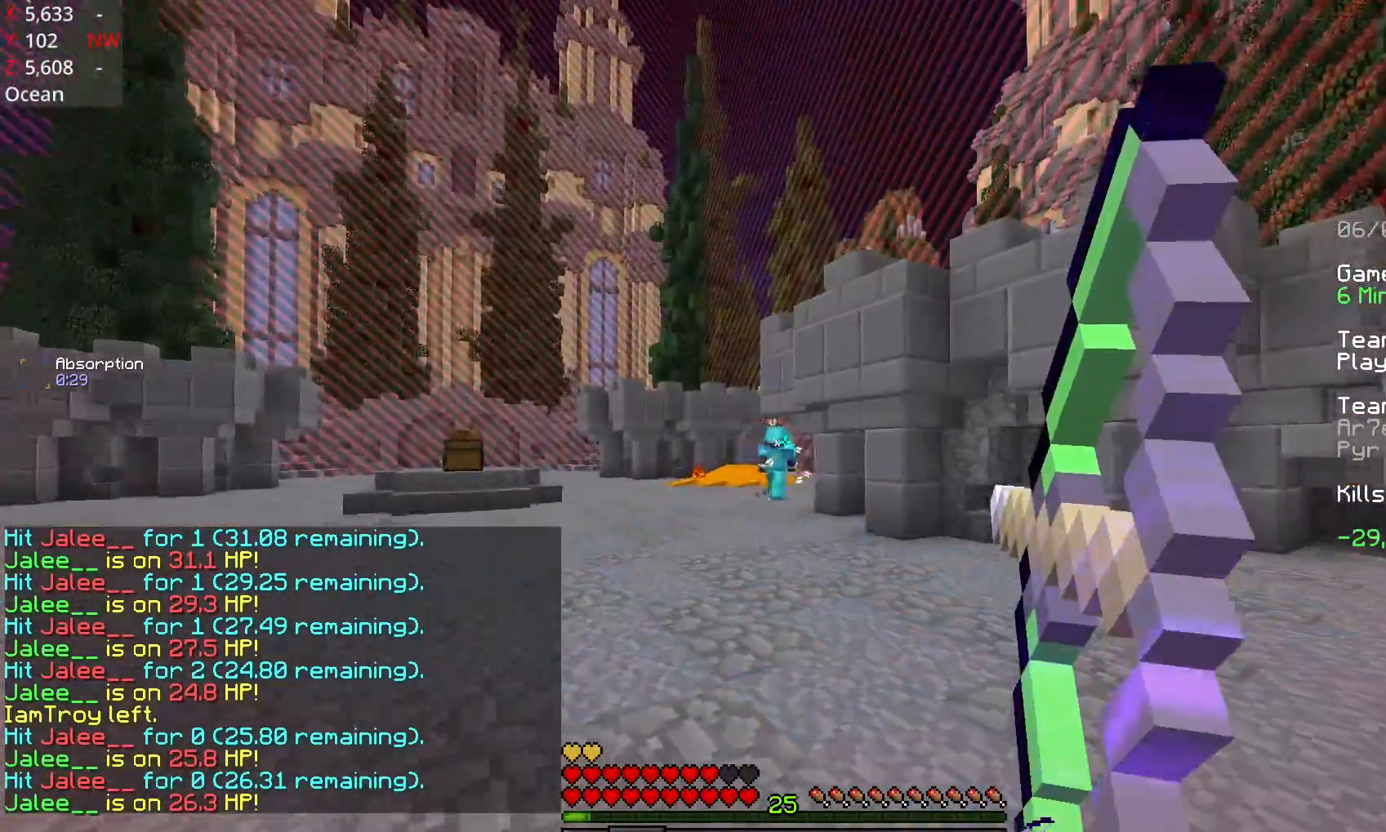
Gameplay with keyboard and mouse; each line is a JSON object with the keys and mouse buttons held at the frame after it. "events" lists presses ("down") and releases ("up") of "a", "d", "s", "space", "w", "mouse_left" and "mouse_right" between this image and that frame as [ms after this image, input, new state], when the widget could be followed in between. "mouse_left", "mouse_right" = the "left", "right" buttons of the "mouse" list. No other keys are recorded. Fast repeated clicks can show as one long hold. Mouse movement is not recorded.
{"keys": ["d", "w"], "mouse": [], "events": [[83, "mouse_left", "up"], [83, "mouse_right", "up"], [133, "mouse_left", "down"], [183, "mouse_right", "down"], [333, "a", "up"], [367, "mouse_left", "up"], [383, "d", "down"], [383, "mouse_right", "up"]]}
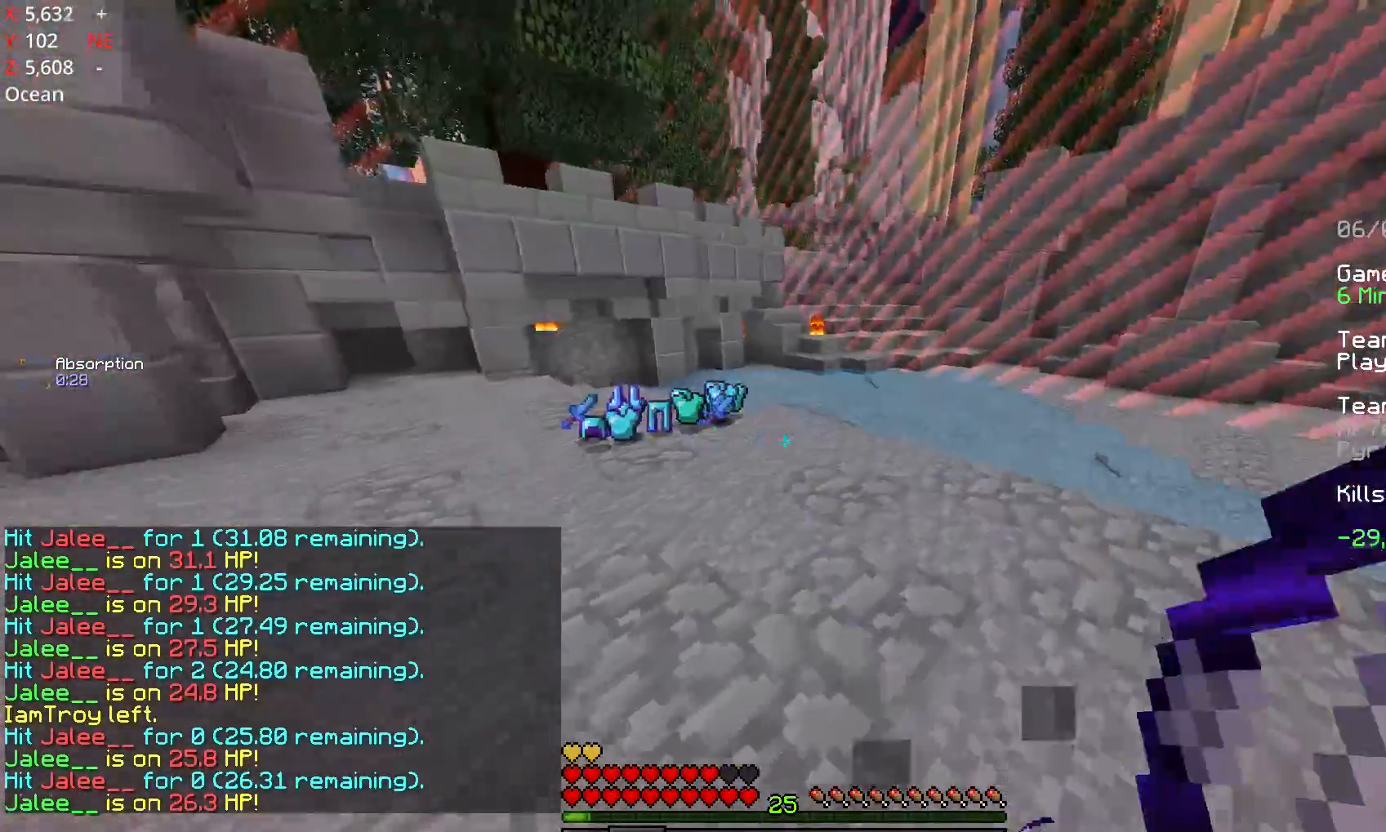
{"keys": ["w"], "mouse": [], "events": [[483, "d", "up"]]}
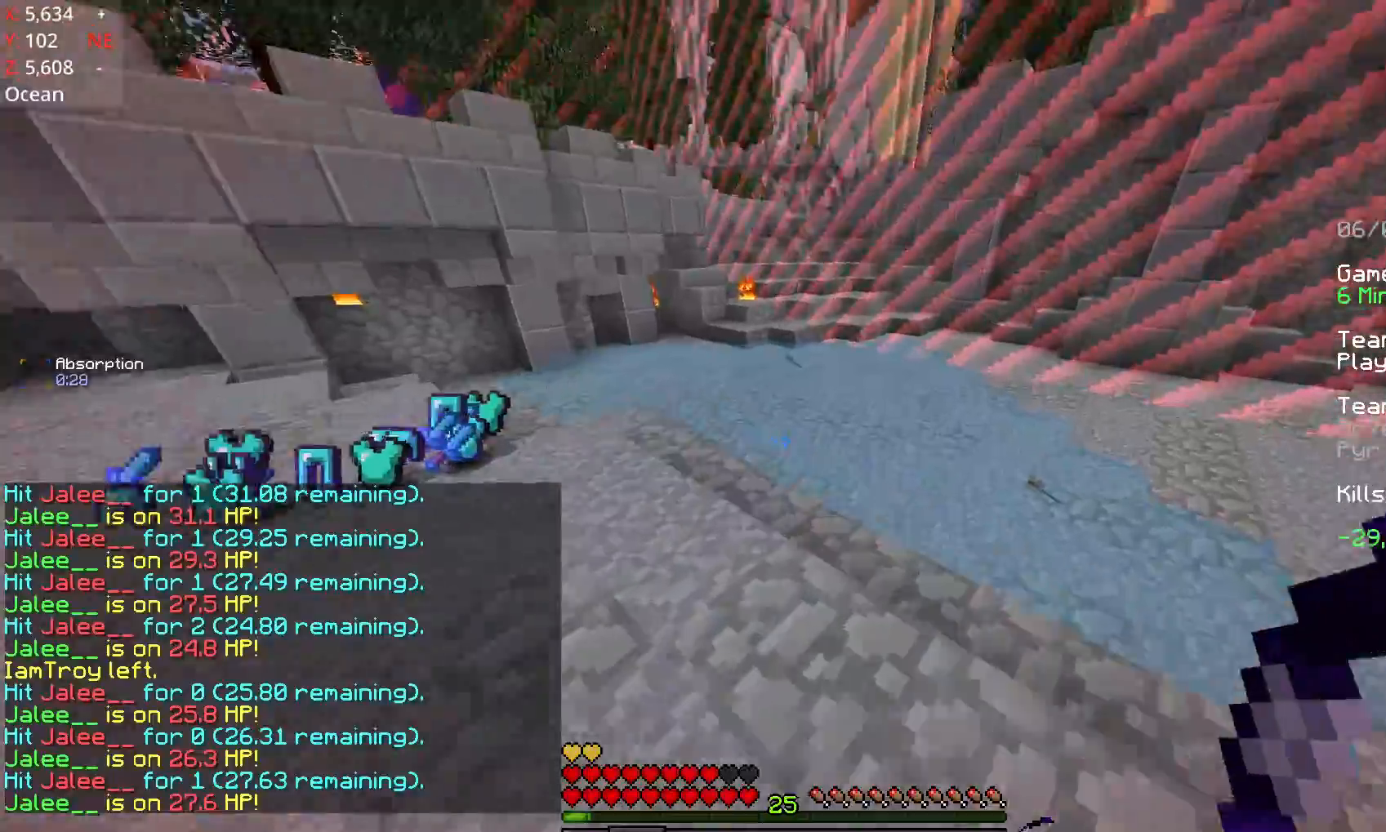
{"keys": [], "mouse": [], "events": [[333, "mouse_right", "down"], [333, "w", "up"], [383, "mouse_right", "up"]]}
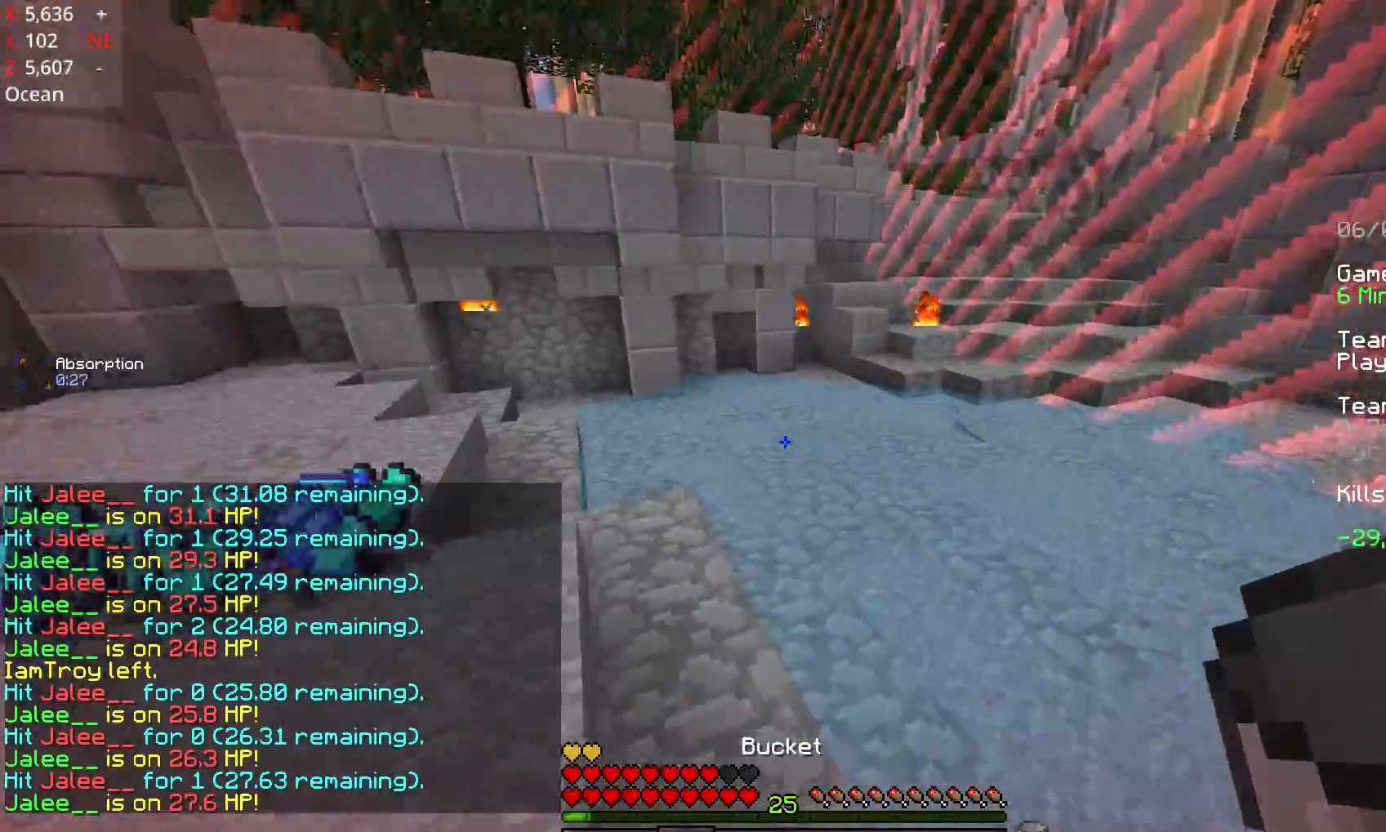
{"keys": [], "mouse": [], "events": [[183, "mouse_right", "down"], [283, "mouse_right", "up"]]}
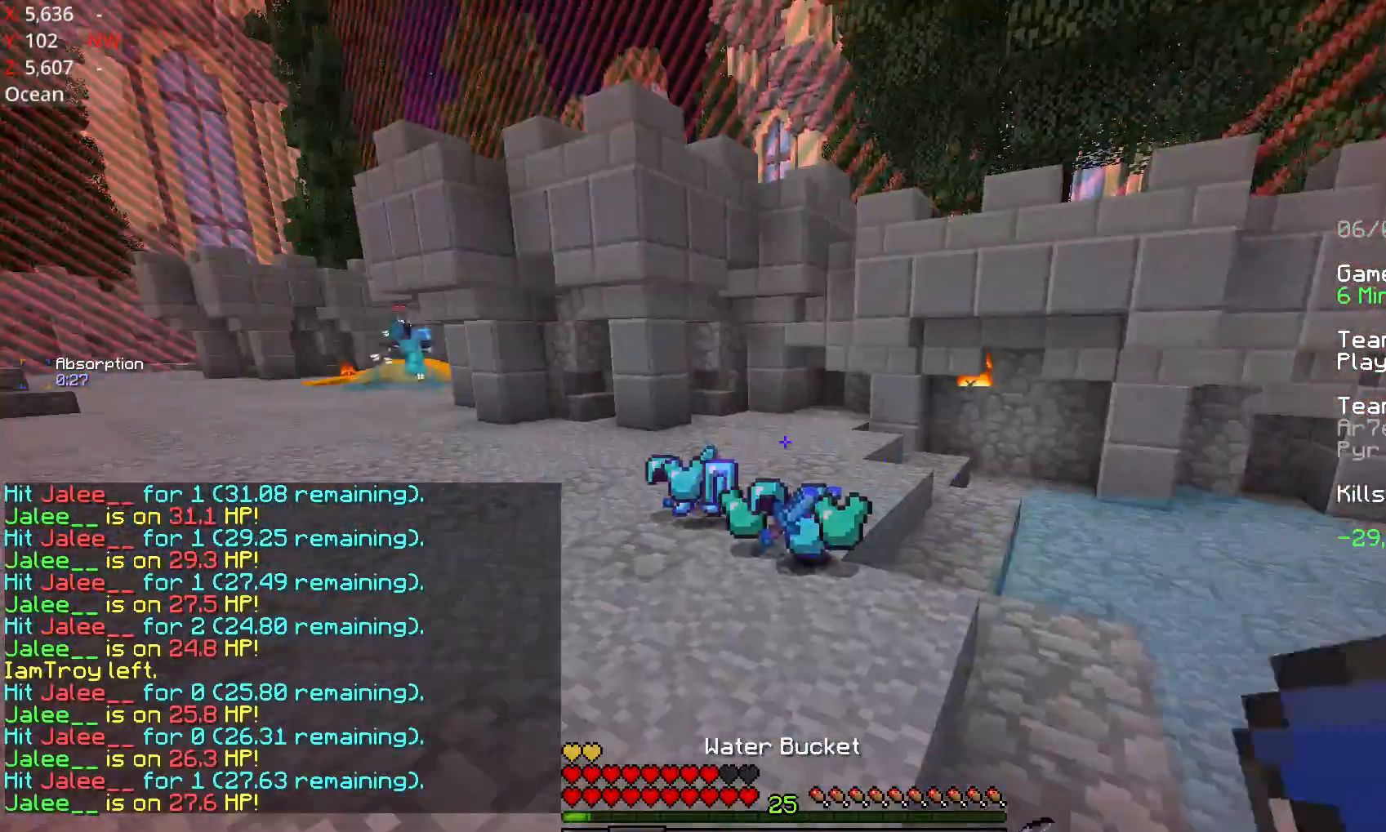
{"keys": ["a", "w"], "mouse": ["left", "right"], "events": [[83, "mouse_right", "down"], [233, "w", "down"], [300, "a", "down"], [433, "mouse_left", "down"]]}
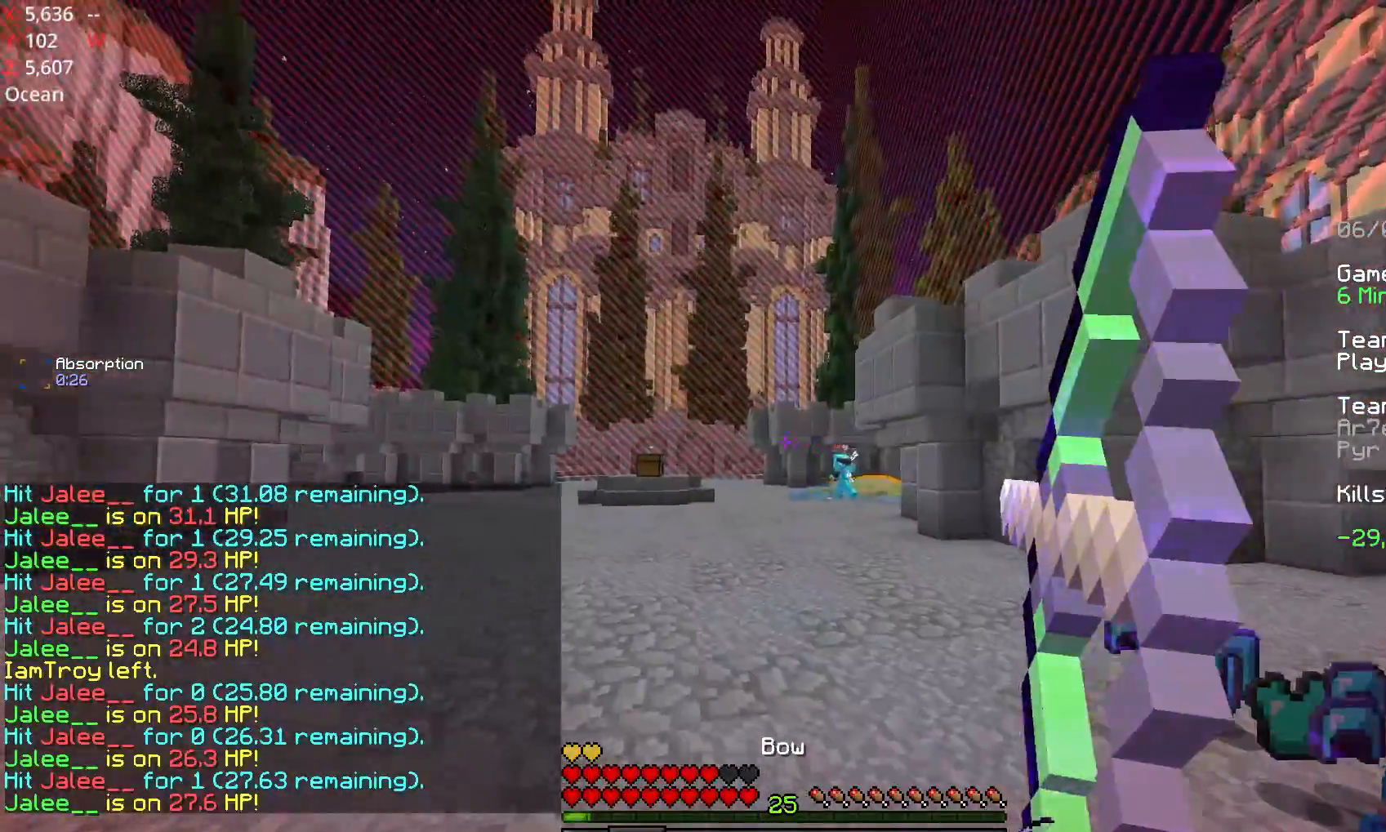
{"keys": ["a", "w"], "mouse": ["left", "right"], "events": []}
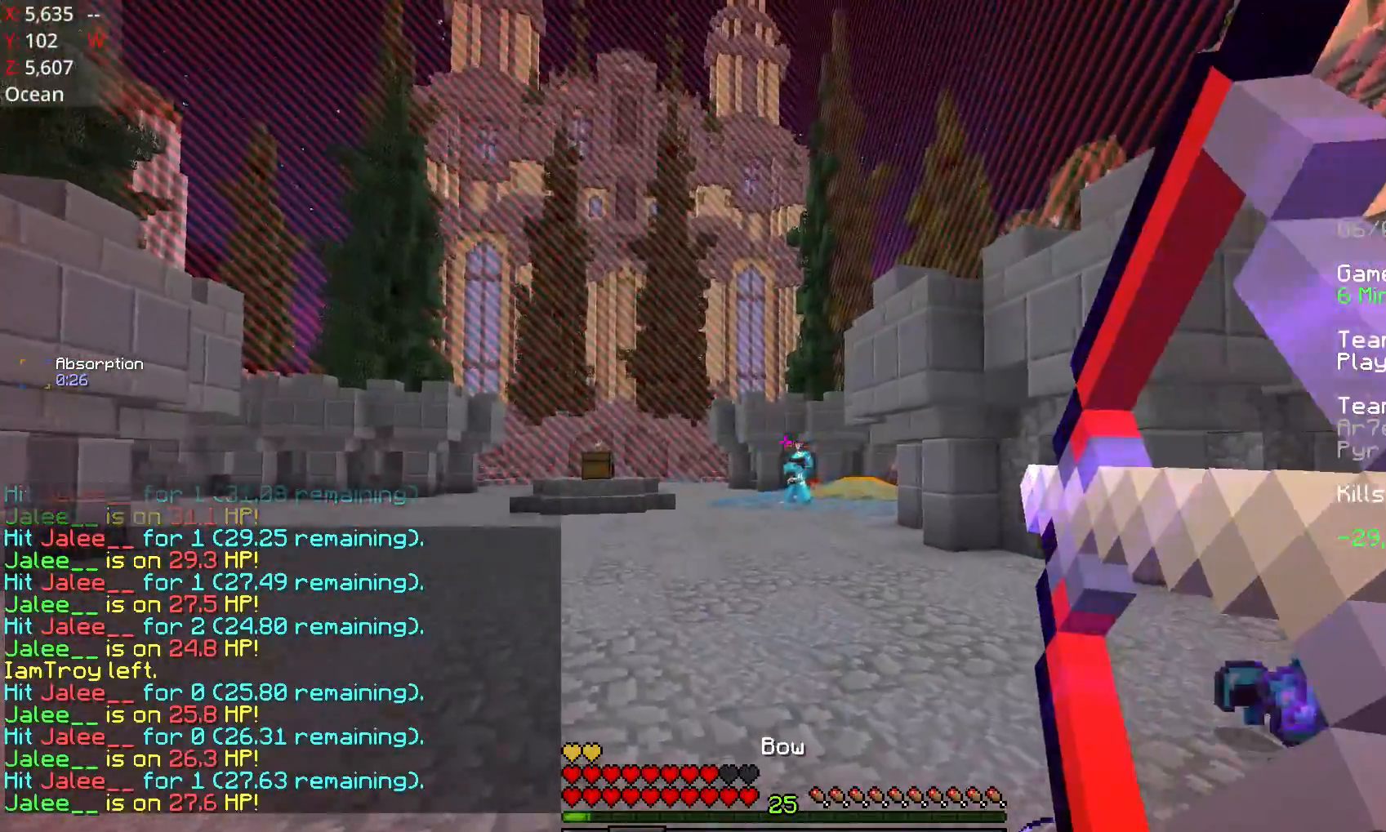
{"keys": ["a", "w"], "mouse": ["left", "right"], "events": [[33, "space", "down"], [83, "mouse_left", "up"], [83, "mouse_right", "up"], [133, "mouse_left", "down"], [133, "mouse_right", "down"], [183, "space", "up"]]}
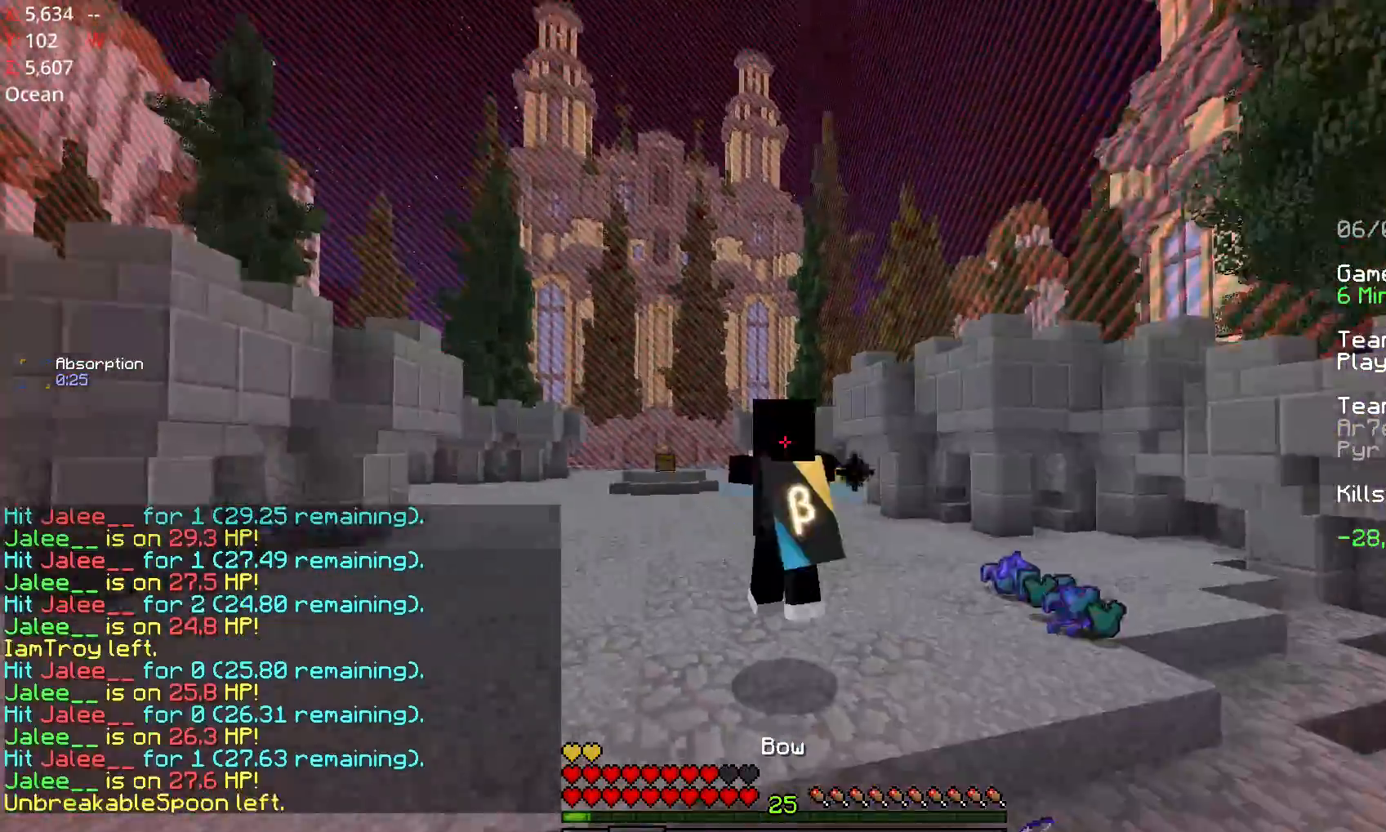
{"keys": ["a", "w"], "mouse": ["left", "right"], "events": []}
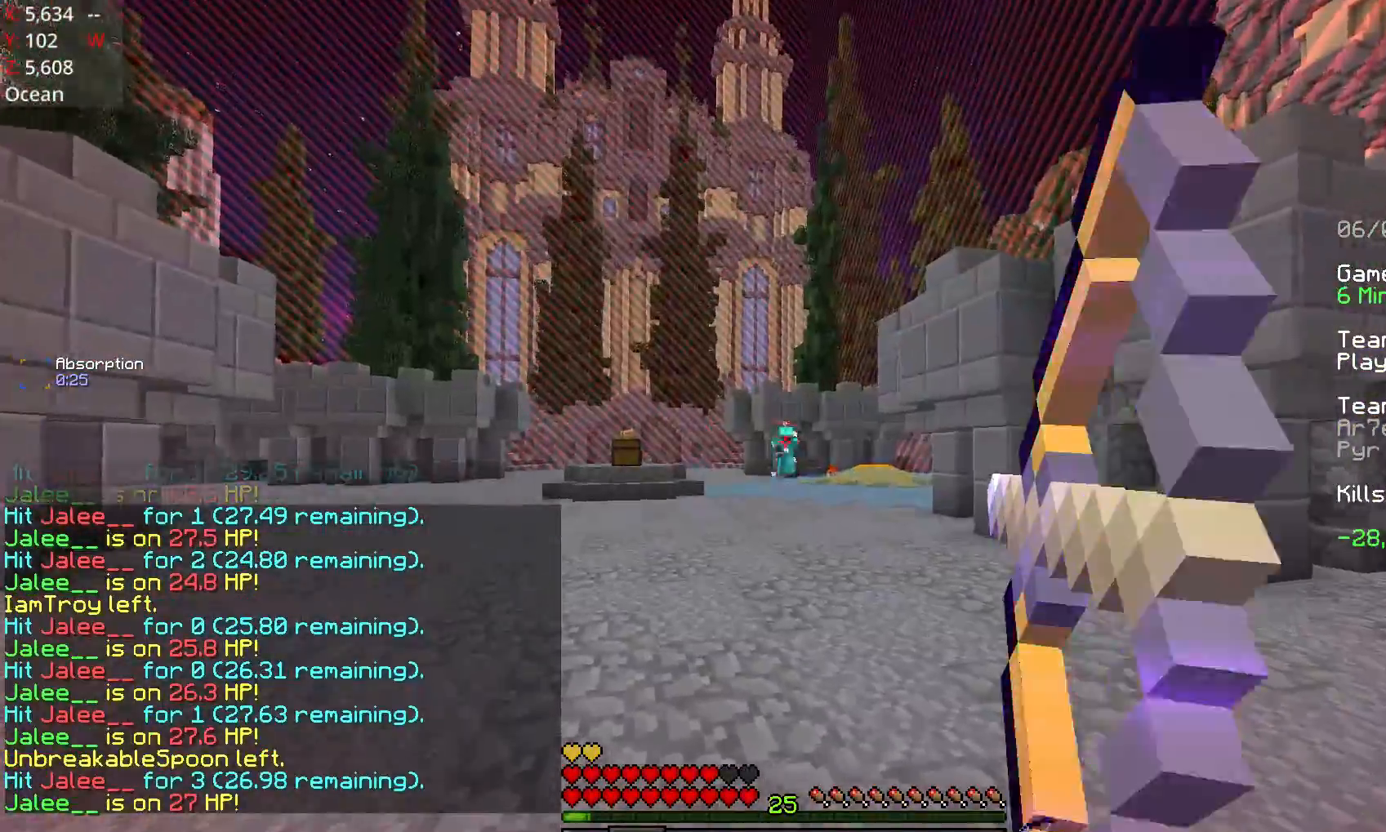
{"keys": ["a", "w"], "mouse": ["left", "right"], "events": [[133, "mouse_left", "up"], [133, "mouse_right", "up"], [133, "space", "down"], [183, "mouse_left", "down"], [183, "mouse_right", "down"], [283, "space", "up"]]}
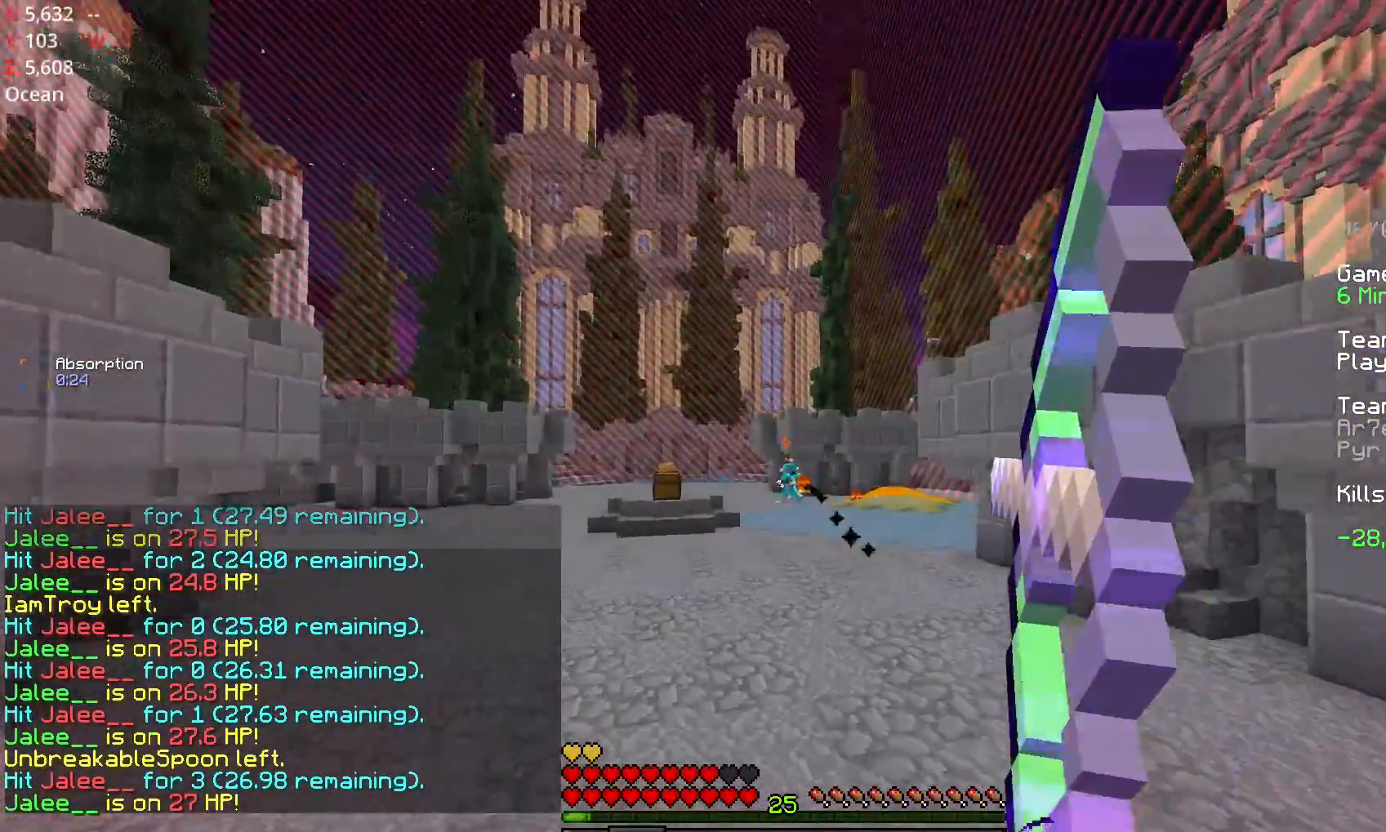
{"keys": ["a", "w"], "mouse": ["left", "right"], "events": []}
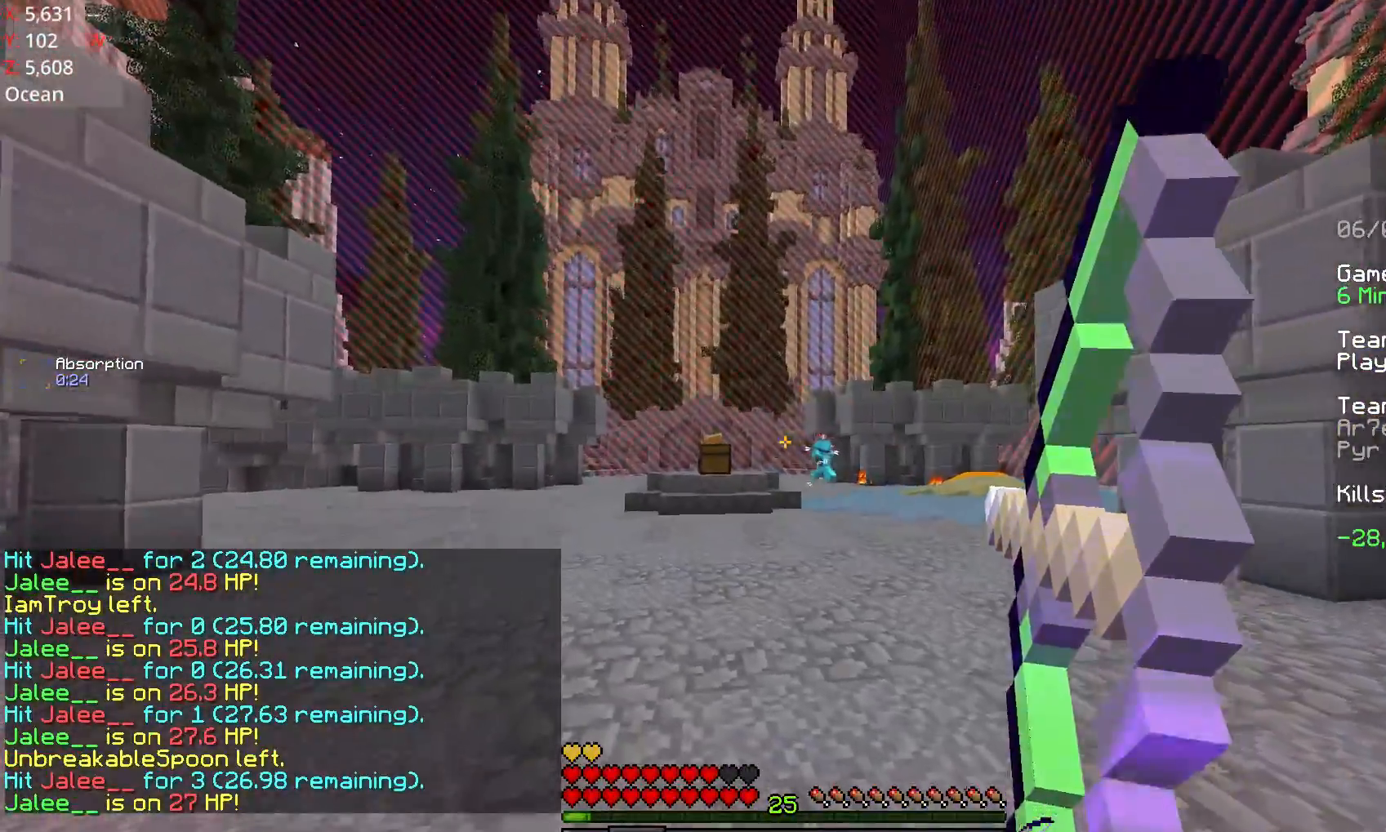
{"keys": ["a", "w"], "mouse": ["left", "right"], "events": [[133, "mouse_right", "up"], [183, "mouse_left", "up"], [183, "space", "down"], [233, "mouse_left", "down"], [233, "mouse_right", "down"], [333, "space", "up"]]}
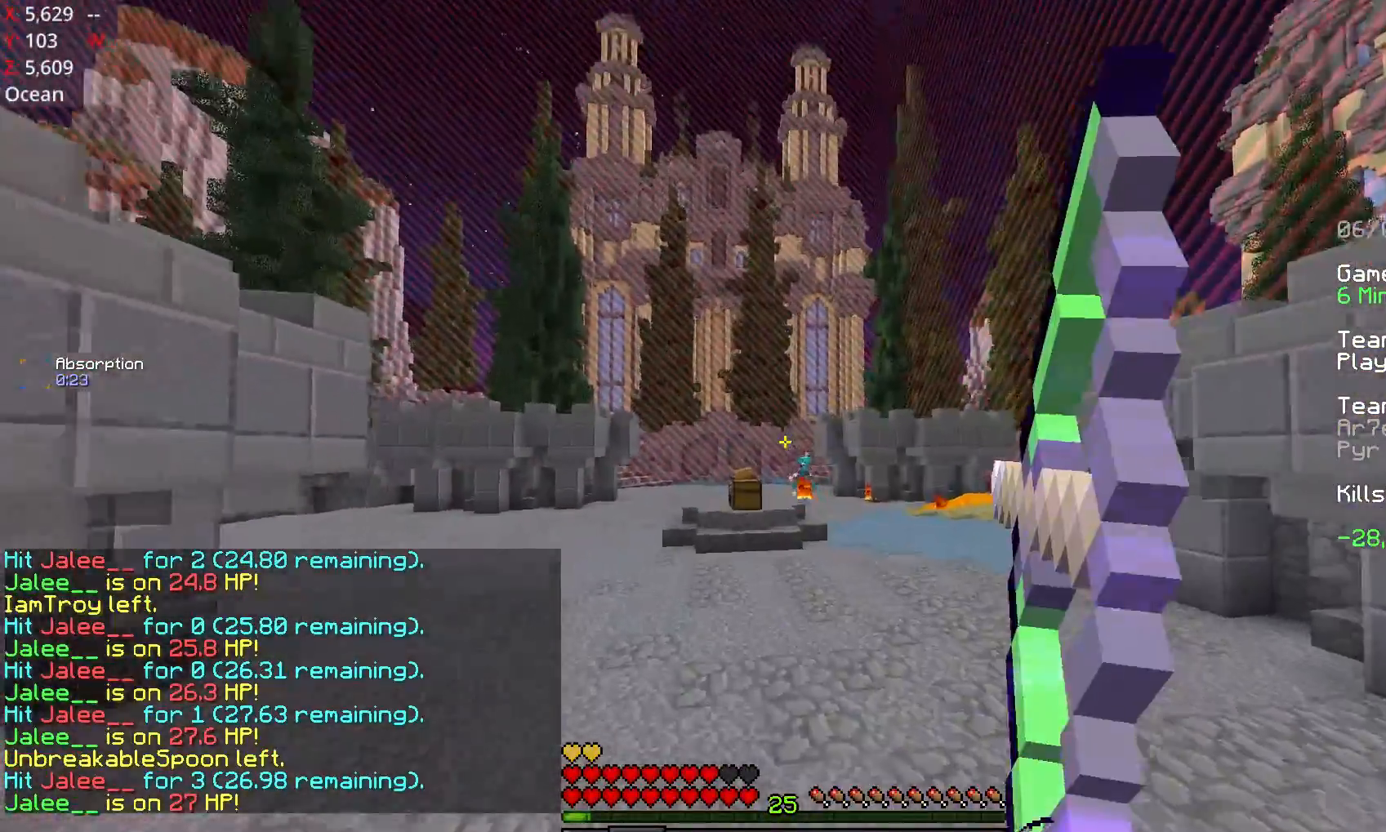
{"keys": ["a", "w"], "mouse": ["left", "right"], "events": [[33, "a", "up"], [83, "d", "down"], [433, "d", "up"], [483, "a", "down"]]}
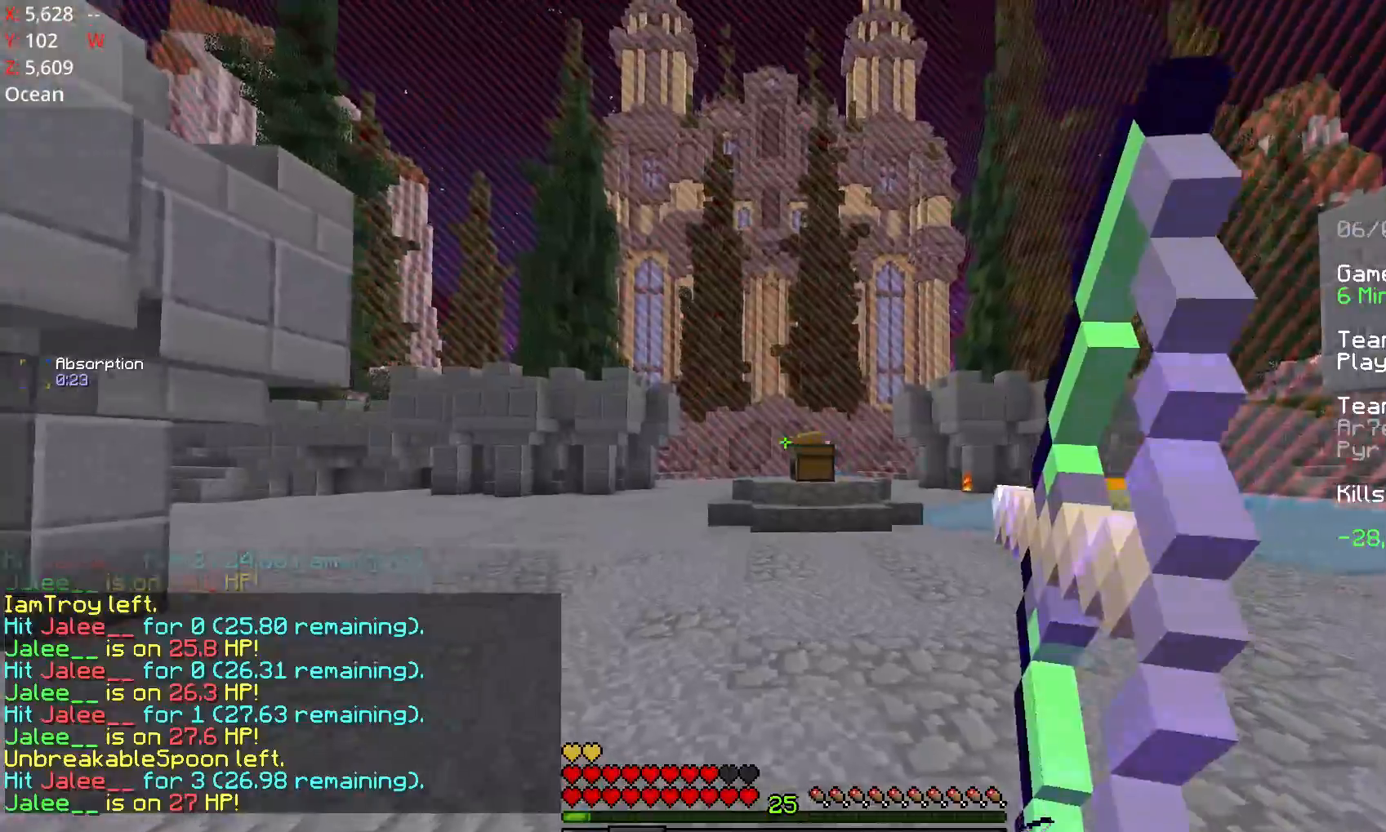
{"keys": ["a", "w"], "mouse": ["left", "right"], "events": [[133, "space", "down"], [233, "space", "up"], [283, "mouse_left", "up"], [283, "mouse_right", "up"], [333, "mouse_left", "down"], [333, "mouse_right", "down"]]}
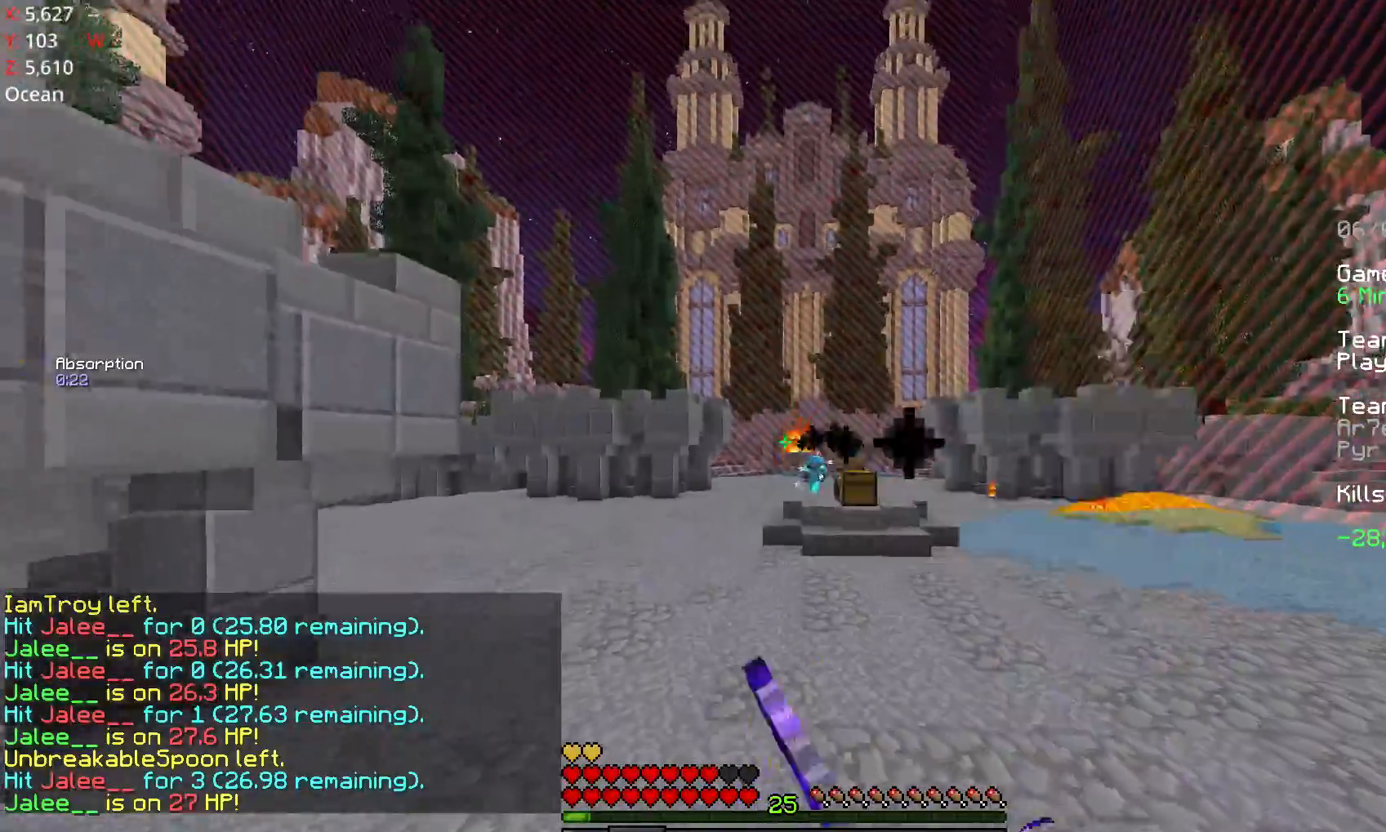
{"keys": ["d", "w"], "mouse": ["left", "right"], "events": [[283, "a", "up"], [333, "d", "down"]]}
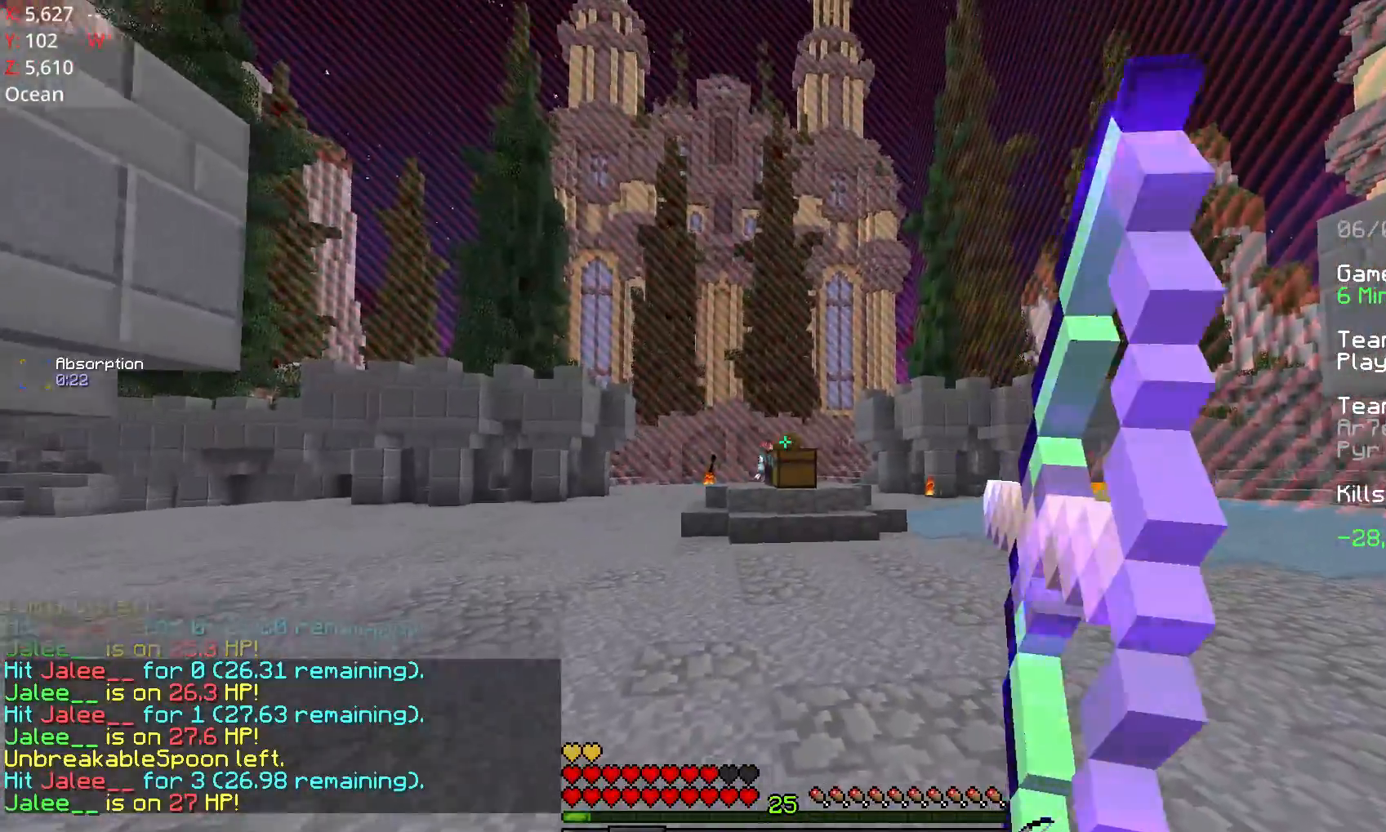
{"keys": ["a", "w"], "mouse": ["left", "right"], "events": [[233, "mouse_left", "up"], [233, "mouse_right", "up"], [267, "mouse_left", "down"], [333, "a", "down"], [333, "d", "up"], [333, "mouse_right", "down"]]}
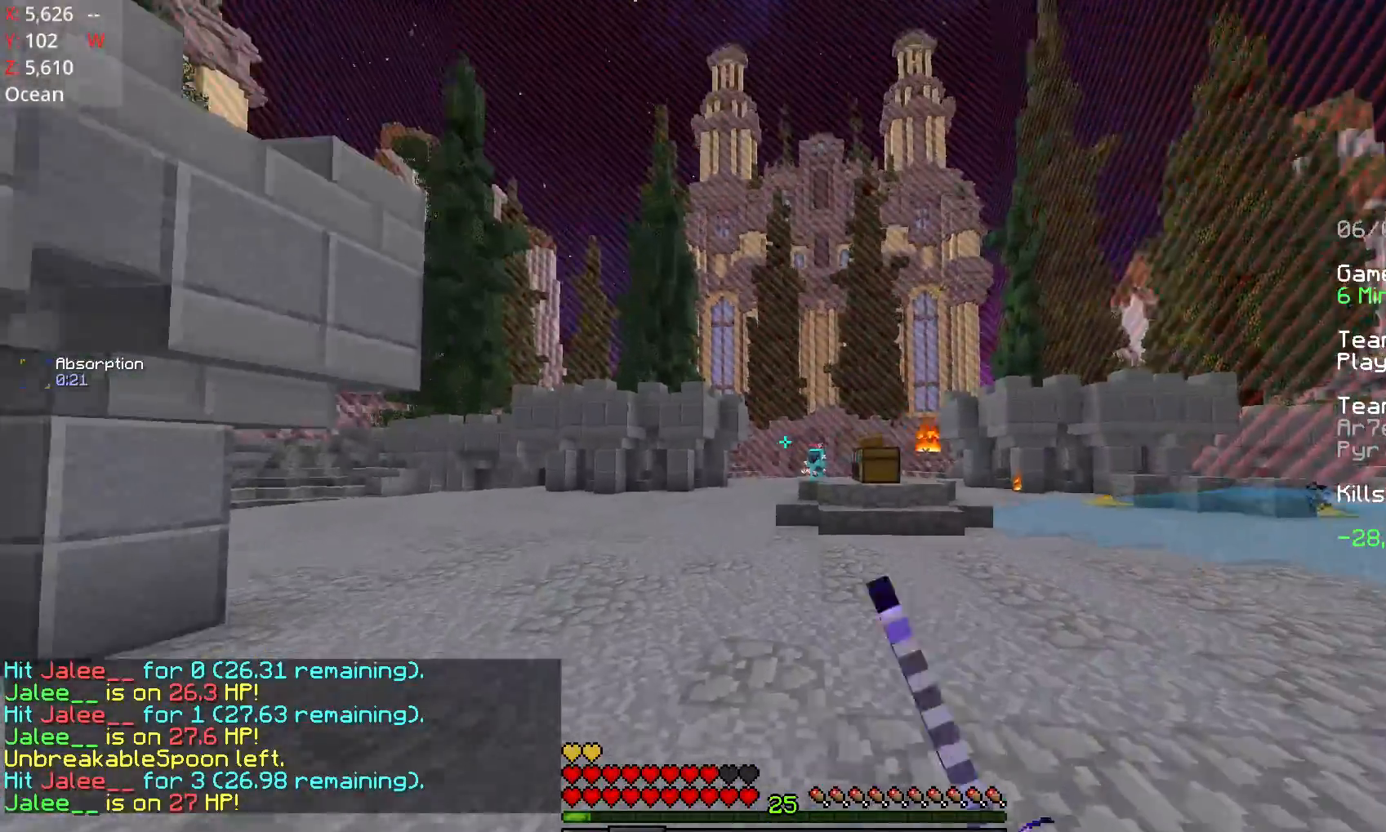
{"keys": ["d", "w"], "mouse": ["left", "right"], "events": [[33, "w", "up"], [133, "w", "down"], [283, "a", "up"], [333, "d", "down"]]}
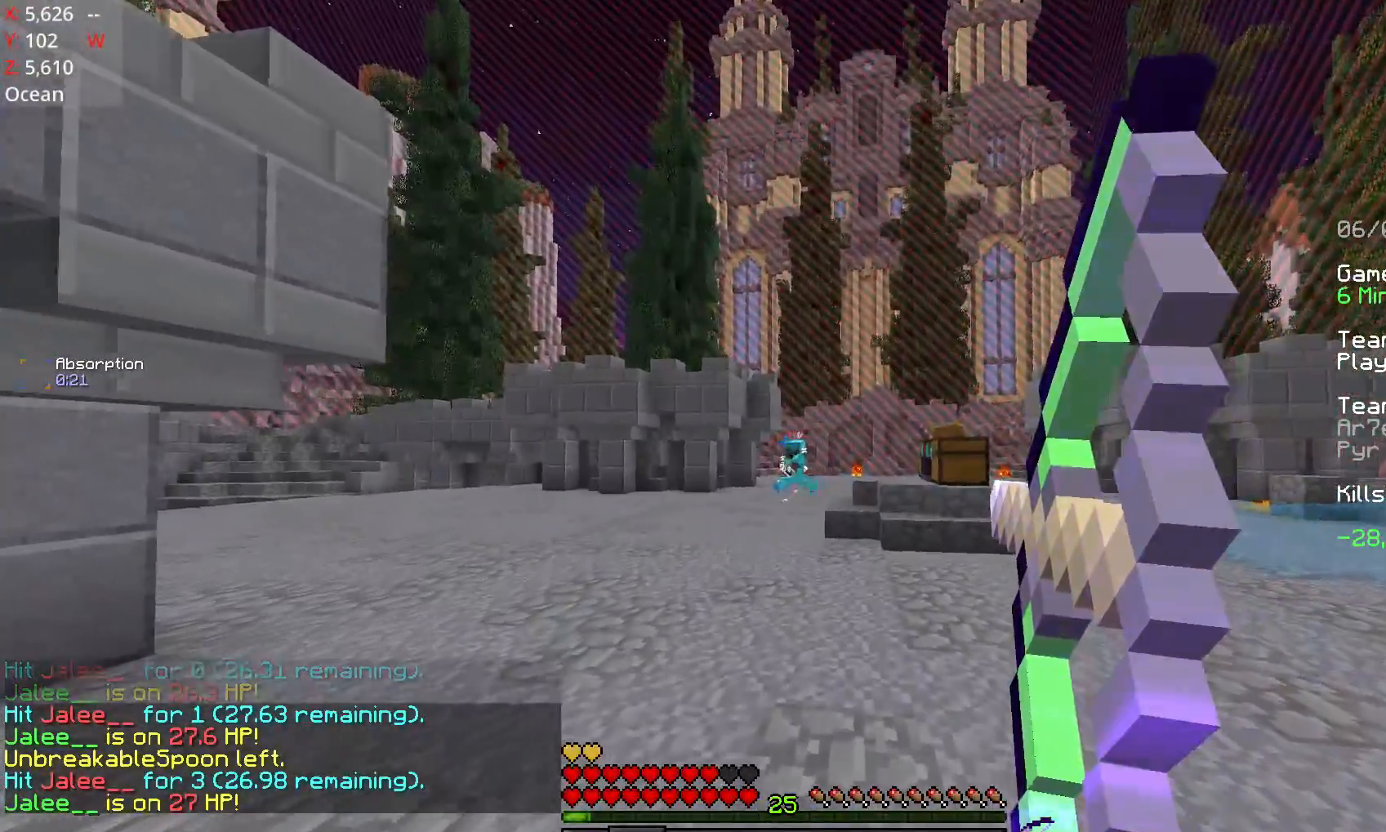
{"keys": ["d"], "mouse": [], "events": [[433, "mouse_left", "up"], [433, "mouse_right", "up"], [433, "w", "up"]]}
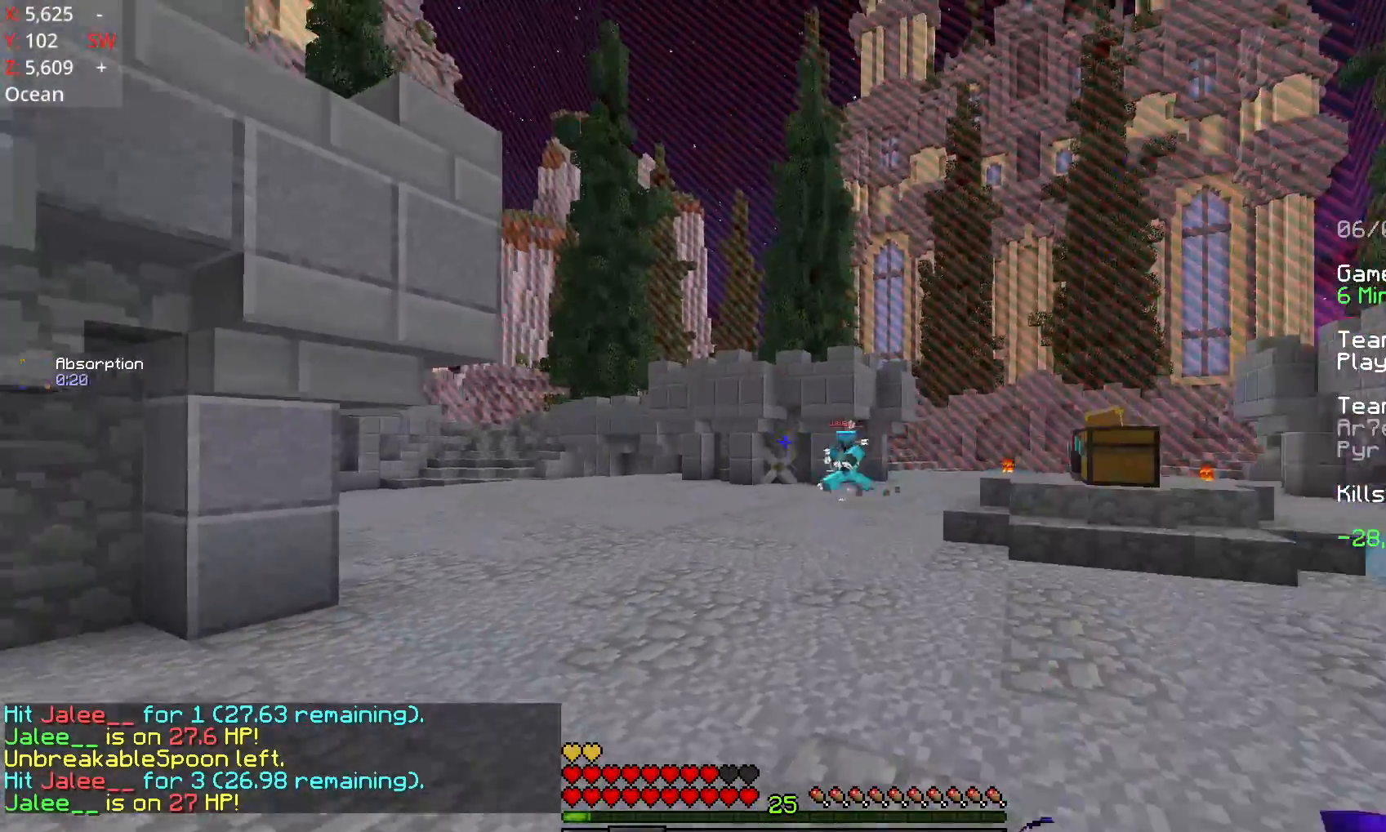
{"keys": ["a"], "mouse": ["left", "right"], "events": [[33, "mouse_left", "down"], [33, "mouse_right", "down"], [183, "s", "down"], [233, "d", "up"], [283, "a", "down"], [383, "s", "up"]]}
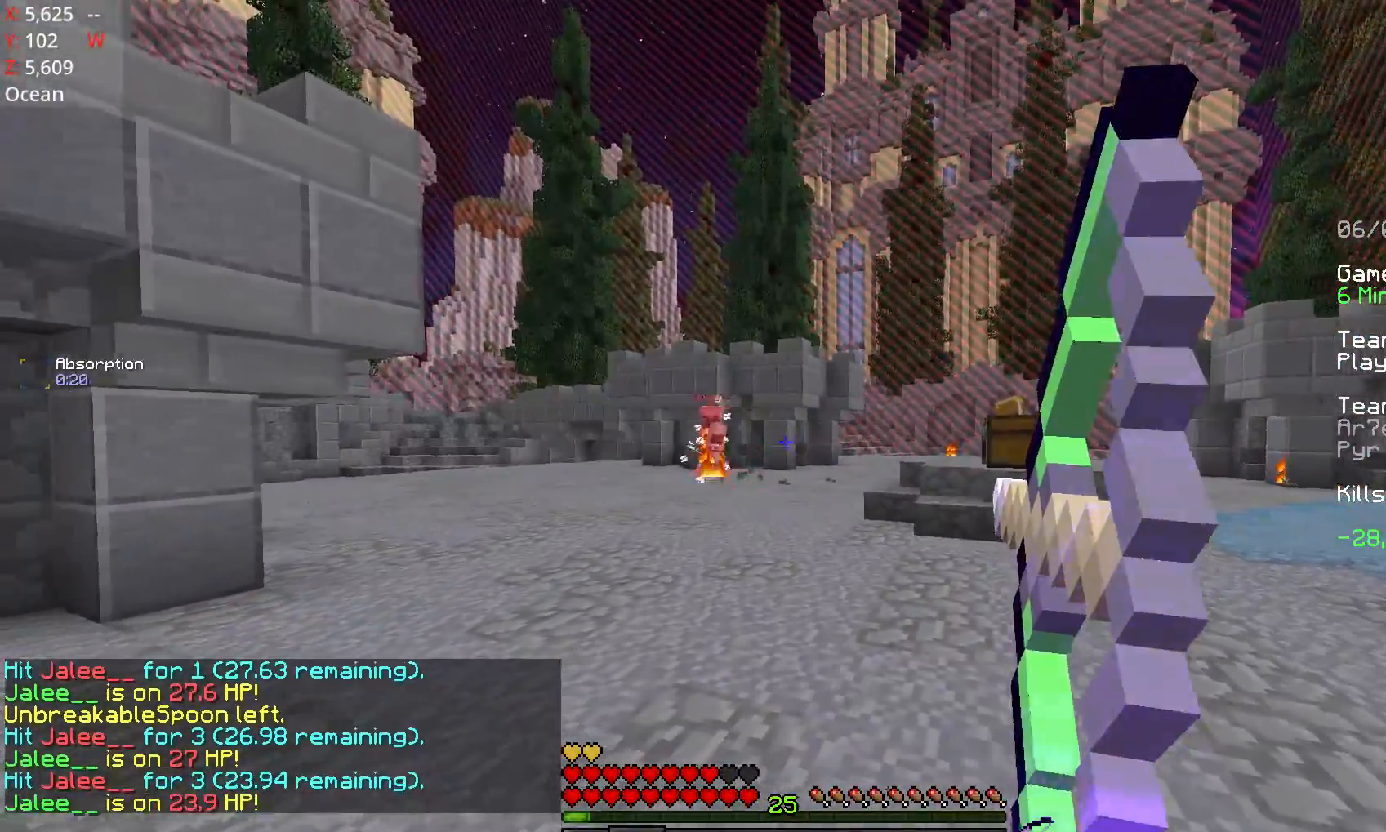
{"keys": ["a"], "mouse": [], "events": [[233, "mouse_left", "up"], [233, "mouse_right", "up"], [333, "mouse_right", "down"], [433, "mouse_right", "up"]]}
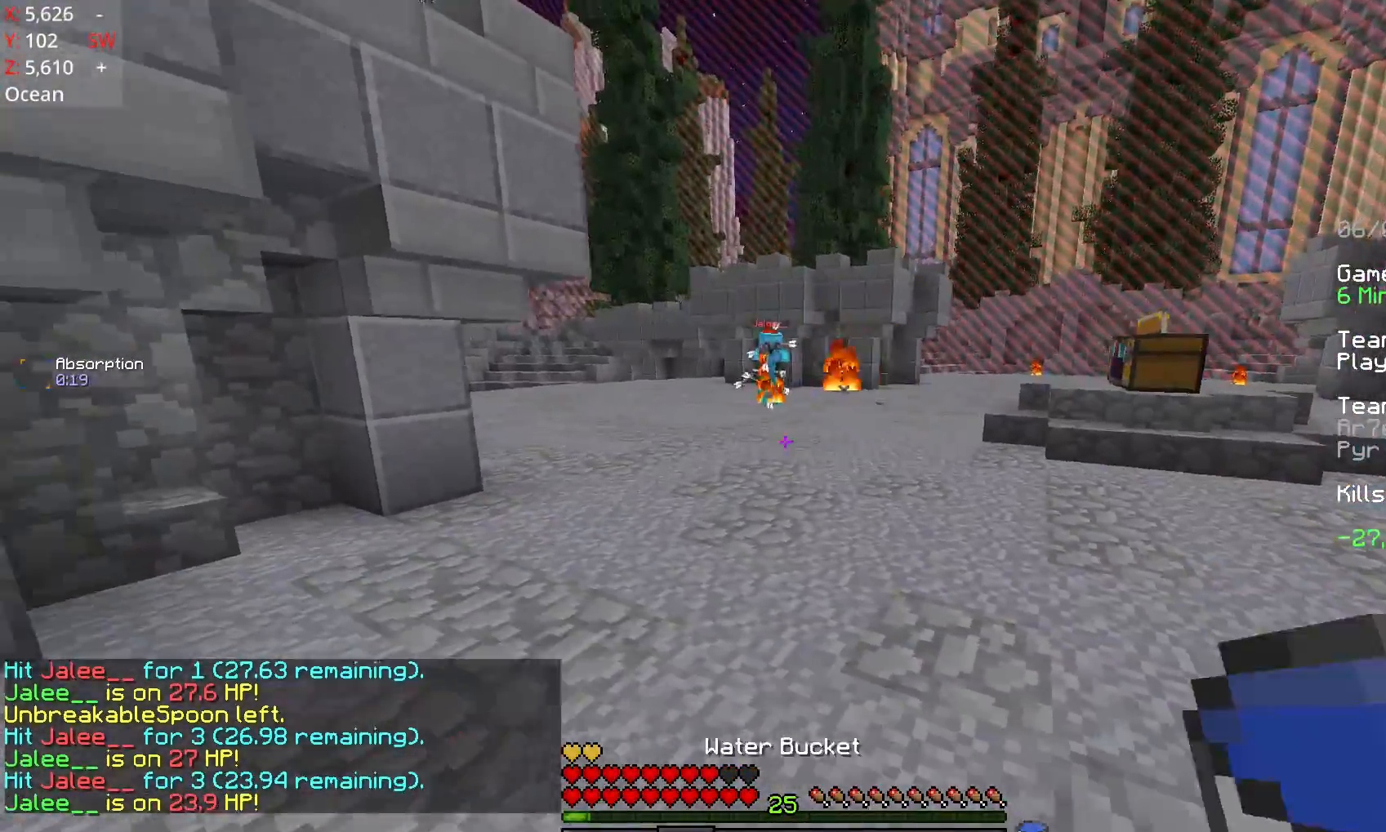
{"keys": [], "mouse": [], "events": [[233, "a", "up"], [283, "mouse_right", "down"], [383, "mouse_right", "up"]]}
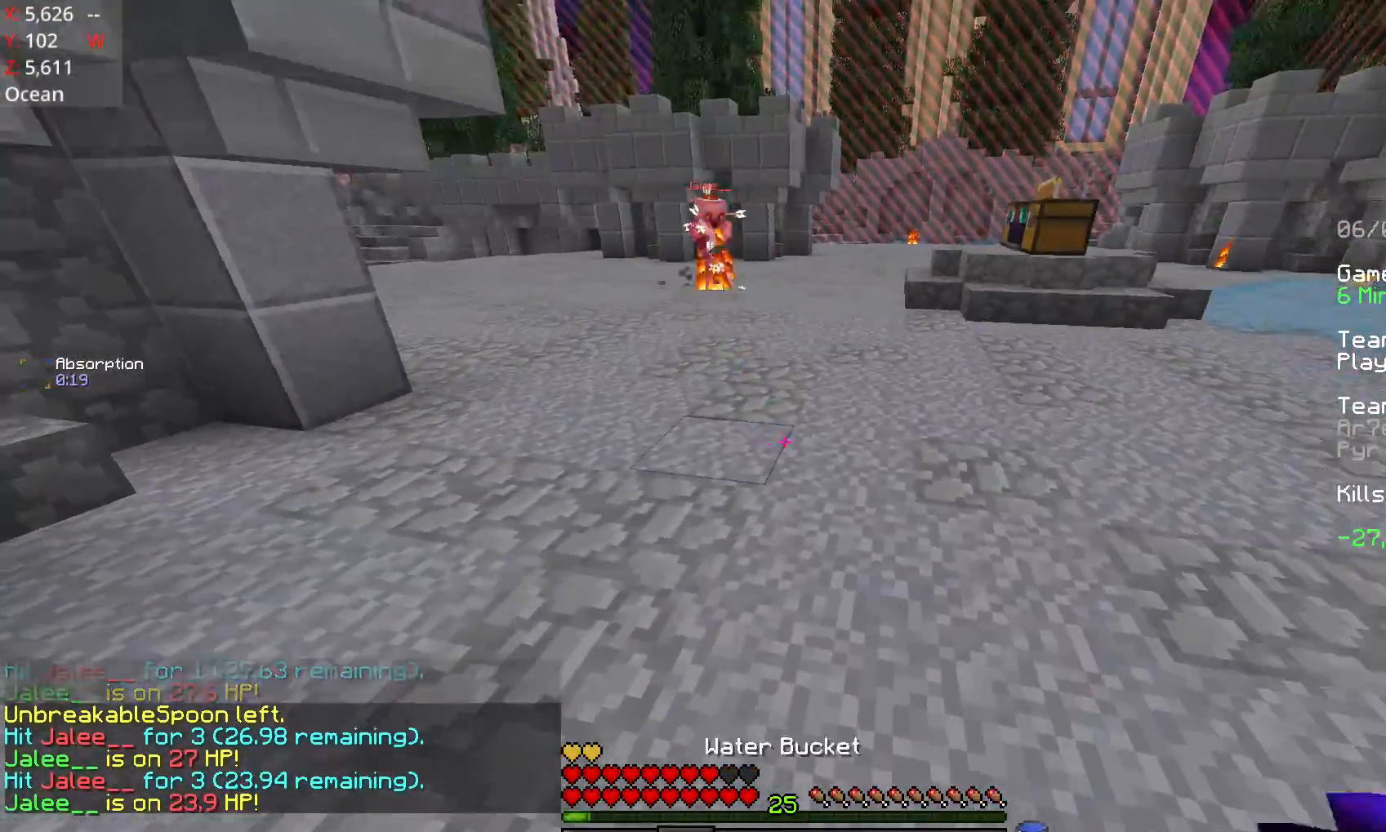
{"keys": ["d"], "mouse": ["left", "right"]}
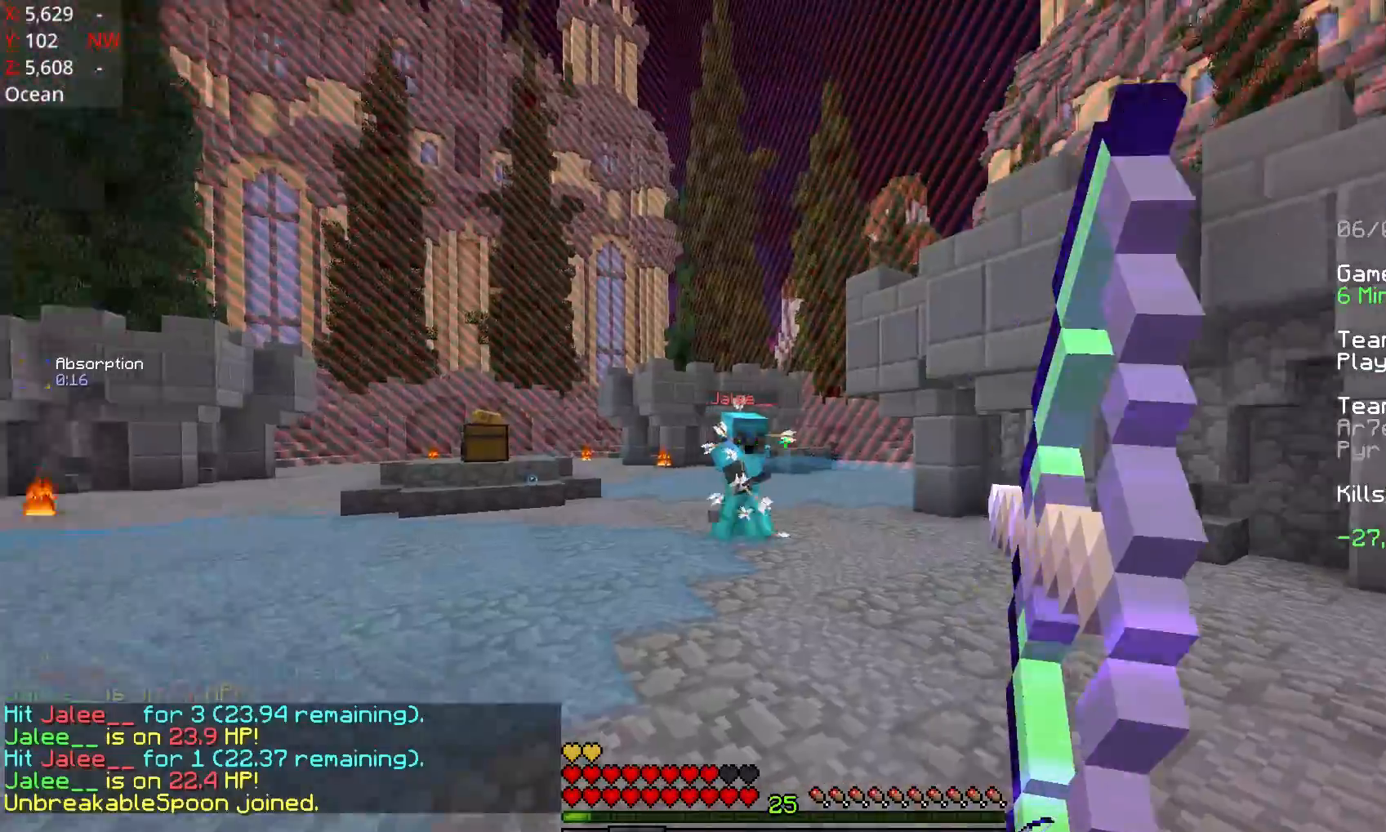
{"keys": ["s"], "mouse": ["left", "right"], "events": [[33, "d", "up"], [83, "s", "down"], [133, "mouse_left", "up"], [133, "mouse_right", "up"], [183, "mouse_left", "down"], [183, "mouse_right", "down"]]}
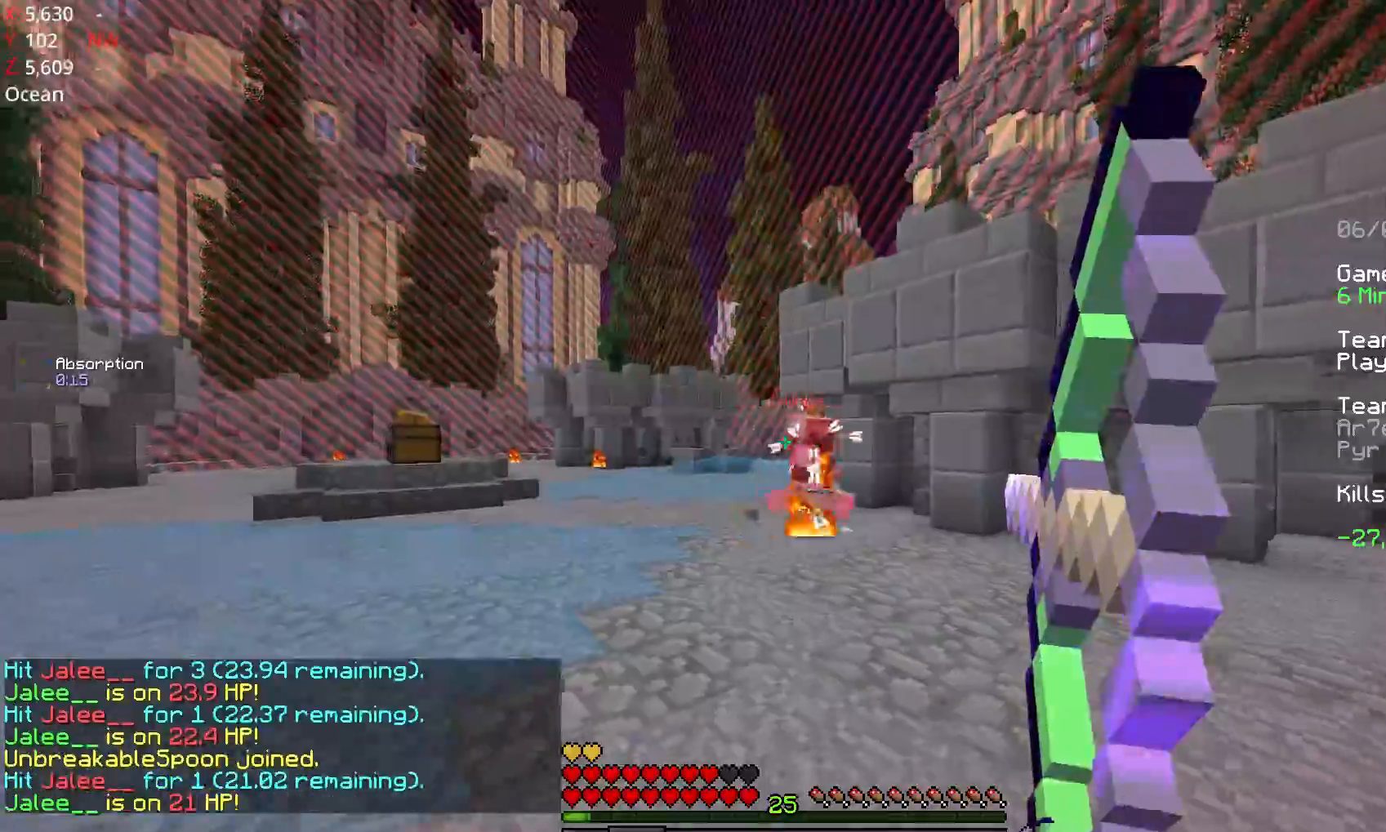
{"keys": ["s"], "mouse": ["left", "right"], "events": [[33, "s", "up"], [133, "d", "down"], [133, "w", "down"], [283, "w", "up"], [333, "mouse_left", "up"], [333, "mouse_right", "up"], [383, "mouse_left", "down"], [383, "mouse_right", "down"], [383, "s", "down"], [483, "d", "up"]]}